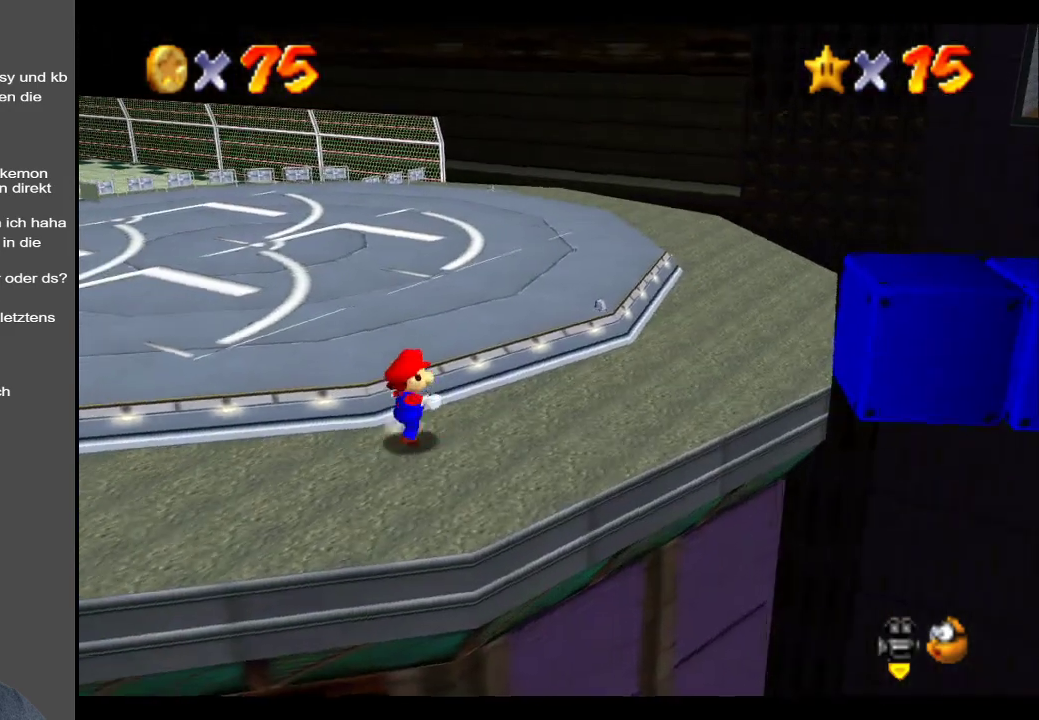
Gameplay with a controller (Xbox layout); each line is a JSON object with the inputs held at the frame after it. "events" lists button and stick changes between this image and that frame as [ms after this image, input, new state], when the widget could be followed in between. Not read: L3 R3.
{"buttons": [], "left_stick": "up-left", "right_stick": "center", "events": [[283, "A", "down"], [350, "left_stick", "up-left"], [400, "A", "up"]]}
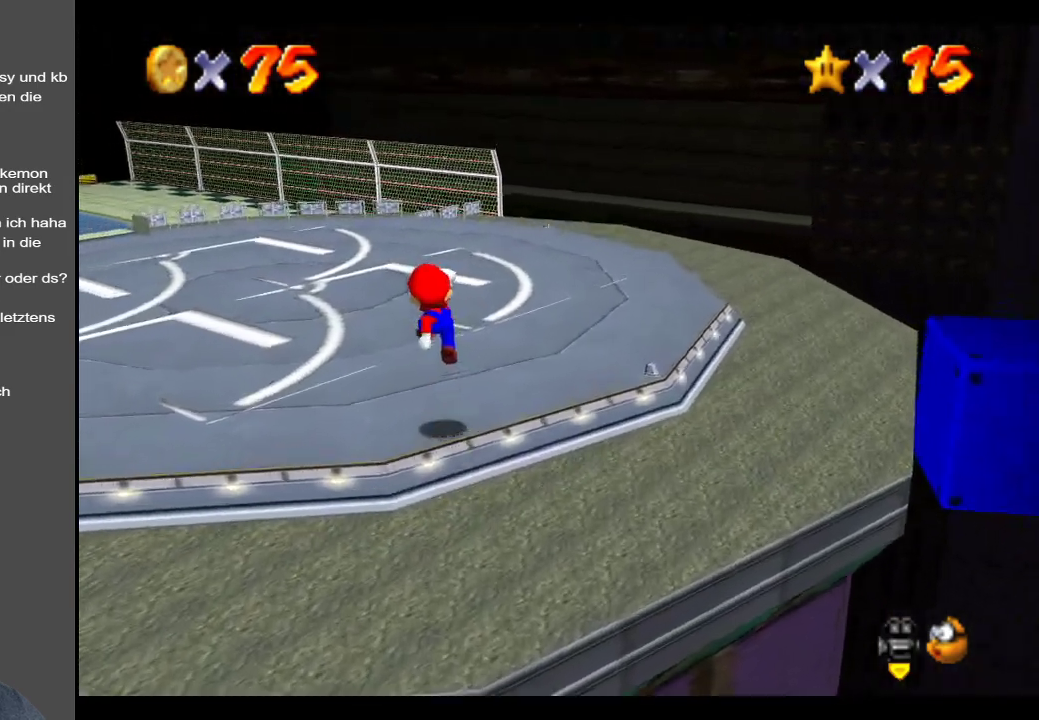
{"buttons": [], "left_stick": "left", "right_stick": "center", "events": [[283, "Y", "down"], [400, "left_stick", "left"], [433, "Y", "up"]]}
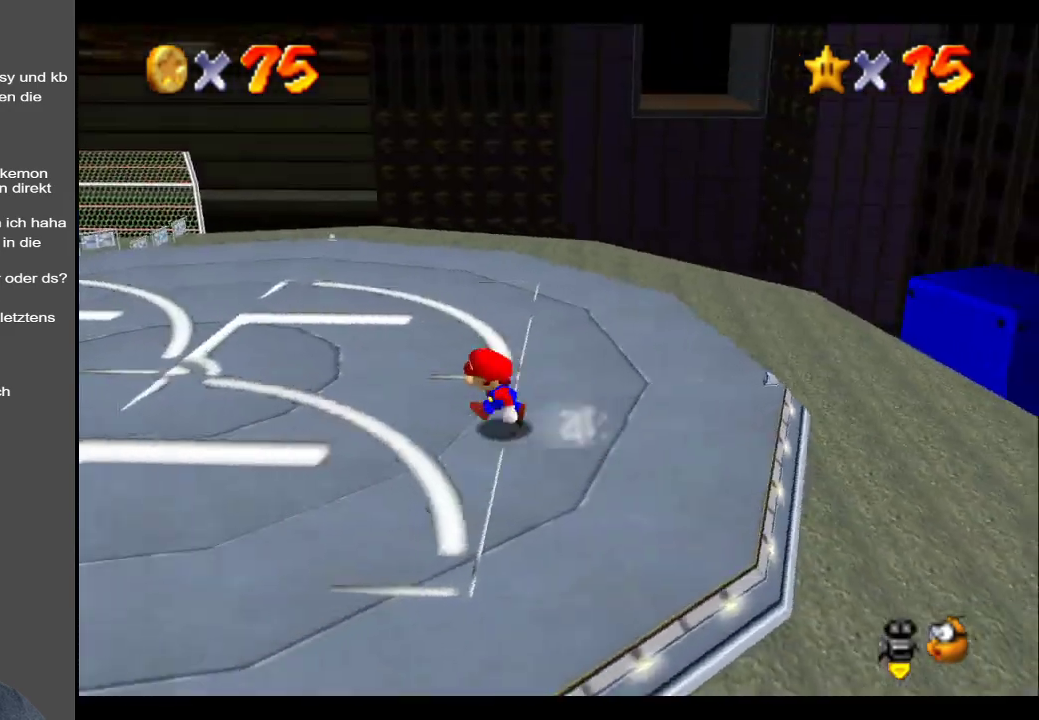
{"buttons": [], "left_stick": "left", "right_stick": "center", "events": [[83, "Y", "down"], [267, "Y", "up"]]}
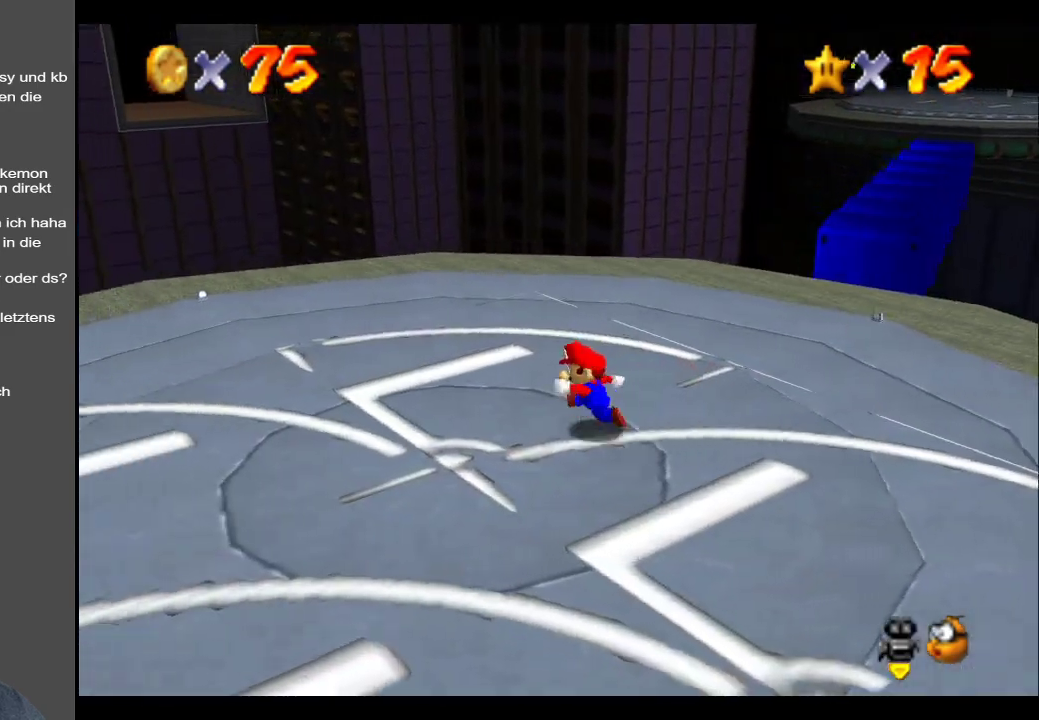
{"buttons": [], "left_stick": "center", "right_stick": "center", "events": [[17, "left_stick", "up-left"], [133, "left_stick", "up"], [217, "Y", "down"], [367, "Y", "up"], [367, "left_stick", "center"]]}
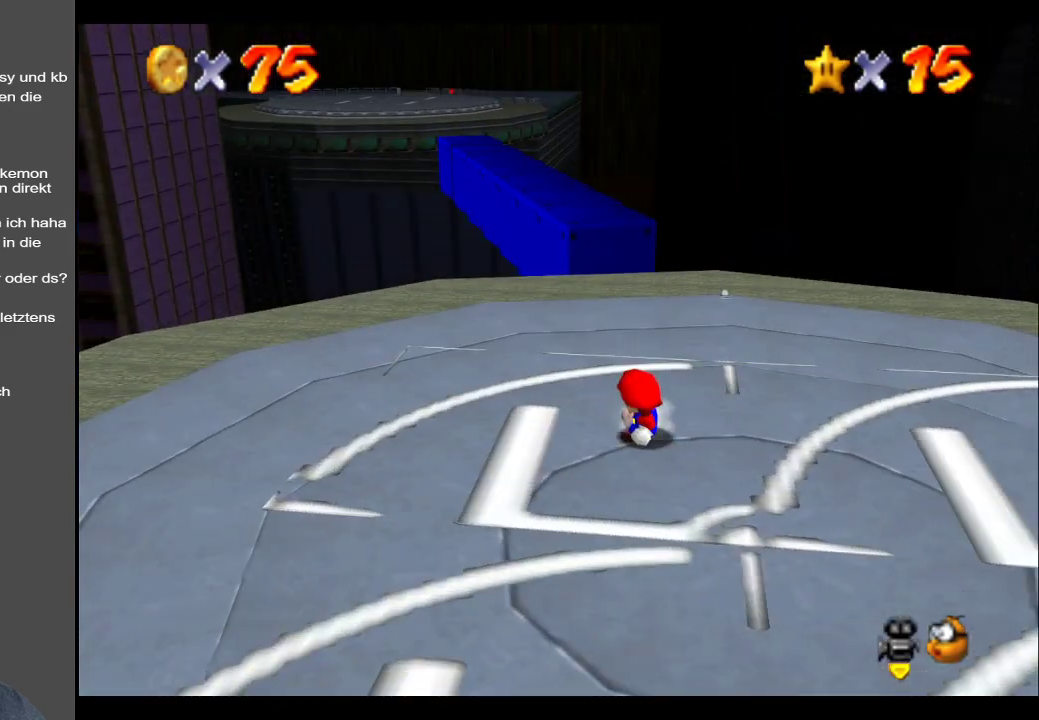
{"buttons": [], "left_stick": "up", "right_stick": "center", "events": [[100, "left_stick", "up"]]}
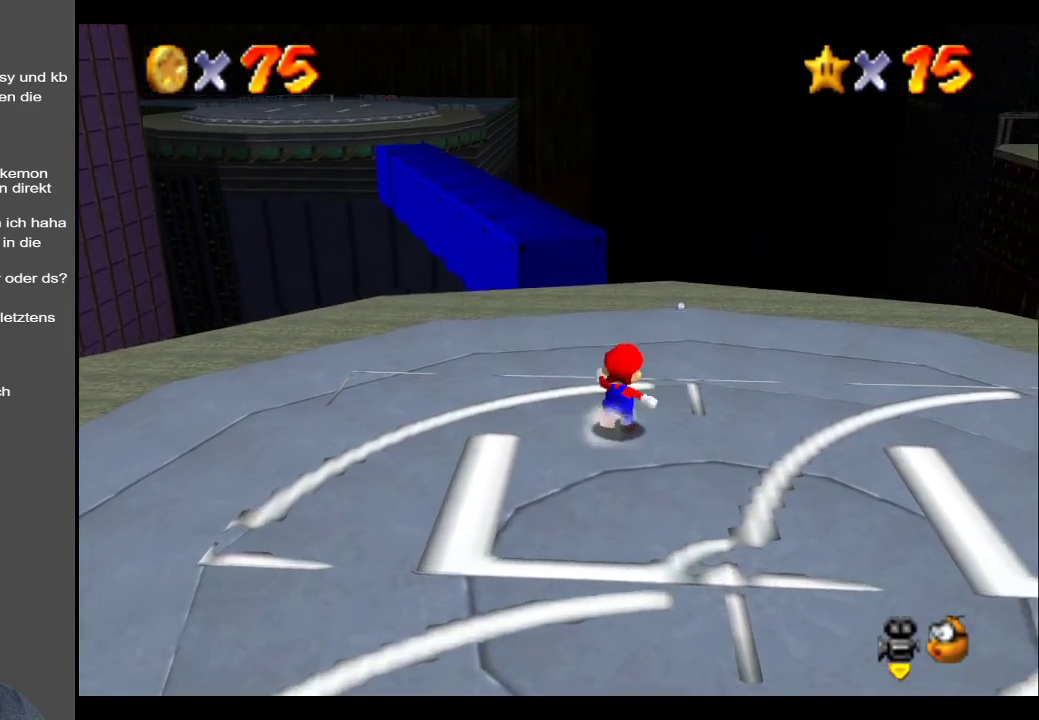
{"buttons": [], "left_stick": "up", "right_stick": "center", "events": []}
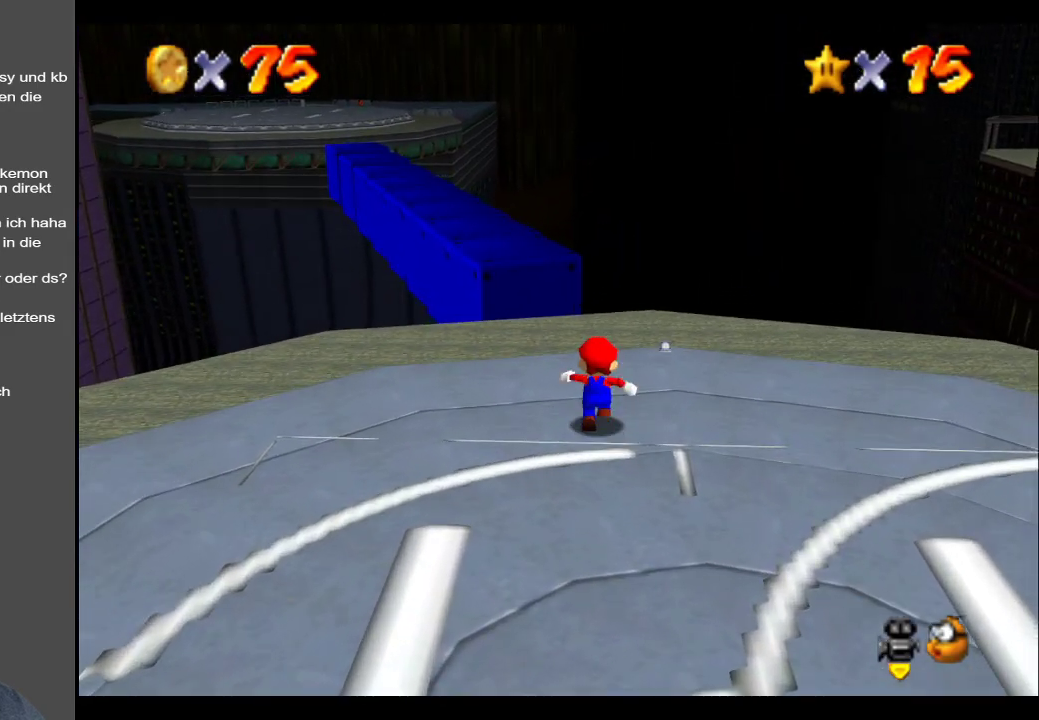
{"buttons": [], "left_stick": "up", "right_stick": "center", "events": [[67, "right_stick", "down-left"], [167, "right_stick", "center"]]}
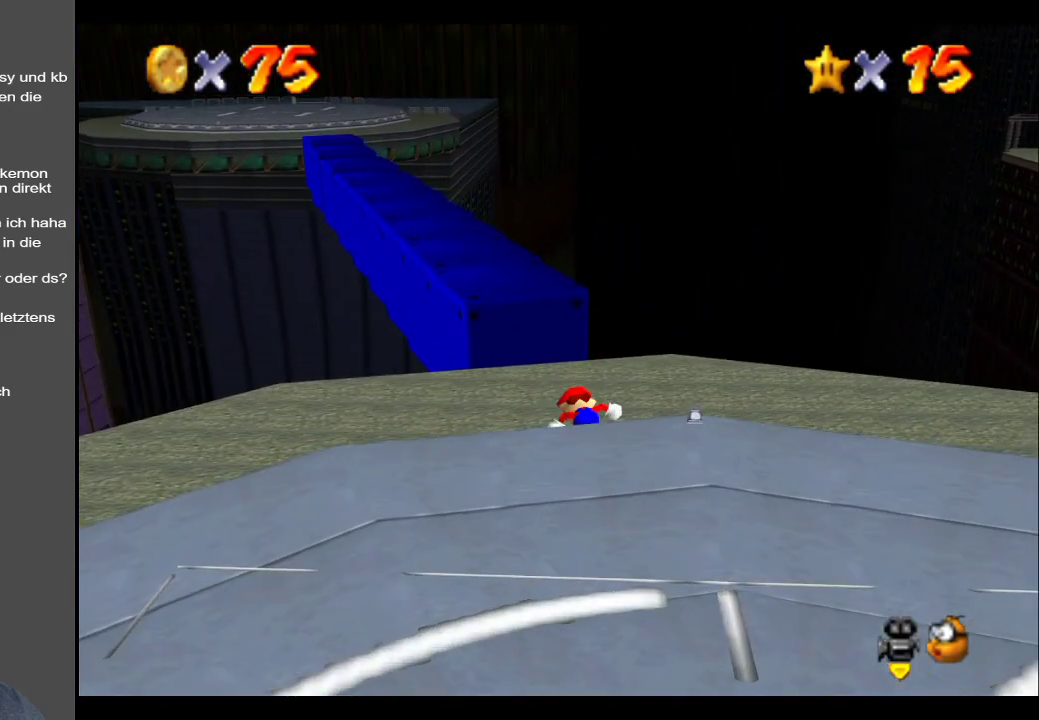
{"buttons": ["A"], "left_stick": "up", "right_stick": "center", "events": [[300, "A", "down"]]}
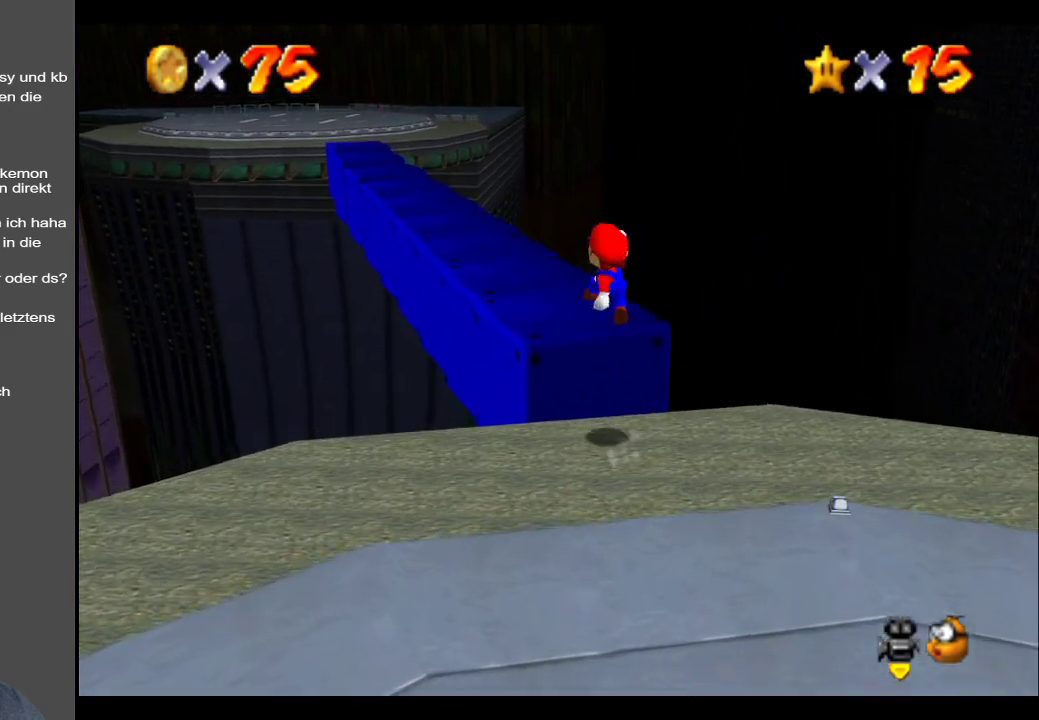
{"buttons": [], "left_stick": "up-left", "right_stick": "center", "events": [[283, "A", "up"], [417, "left_stick", "up-left"]]}
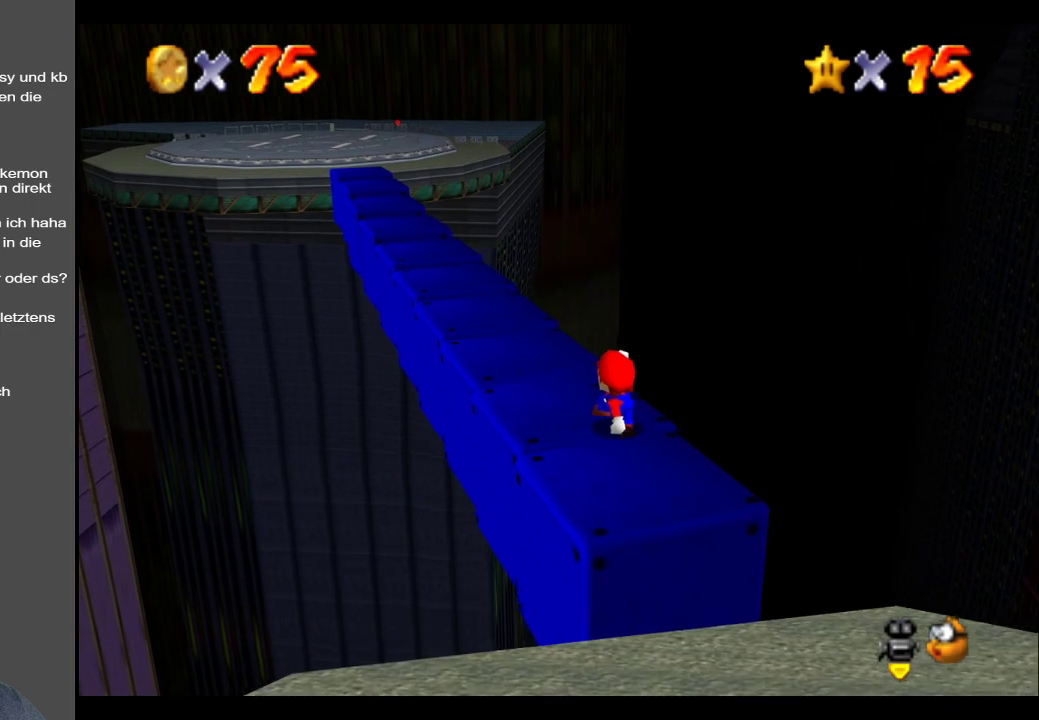
{"buttons": [], "left_stick": "up-left", "right_stick": "center", "events": []}
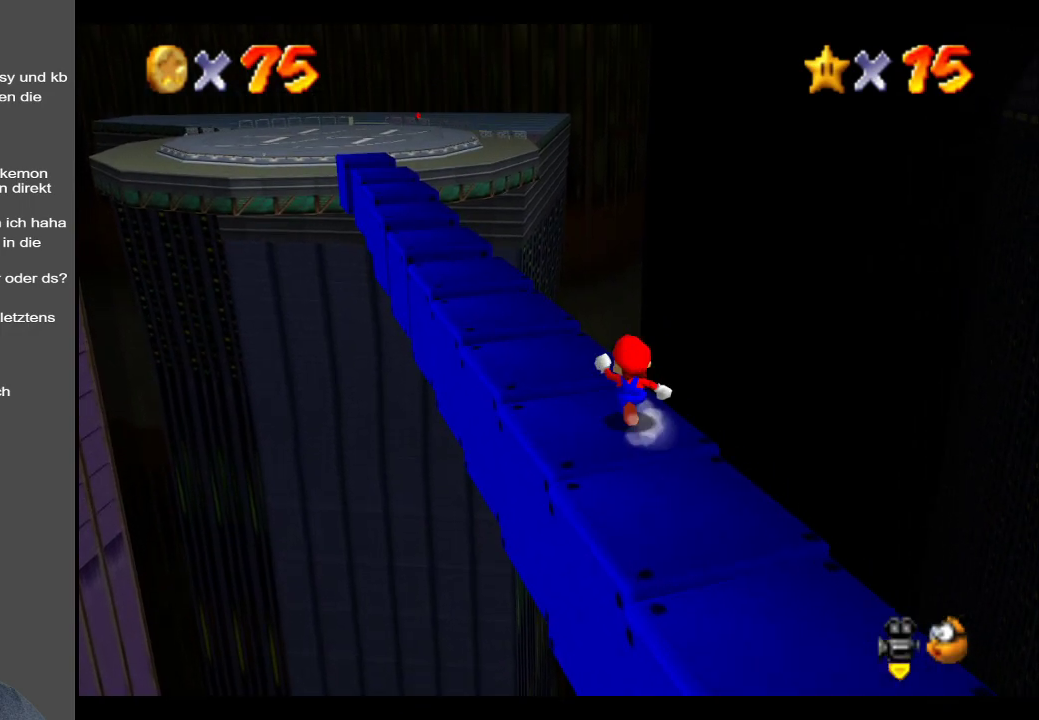
{"buttons": [], "left_stick": "up-left", "right_stick": "center", "events": []}
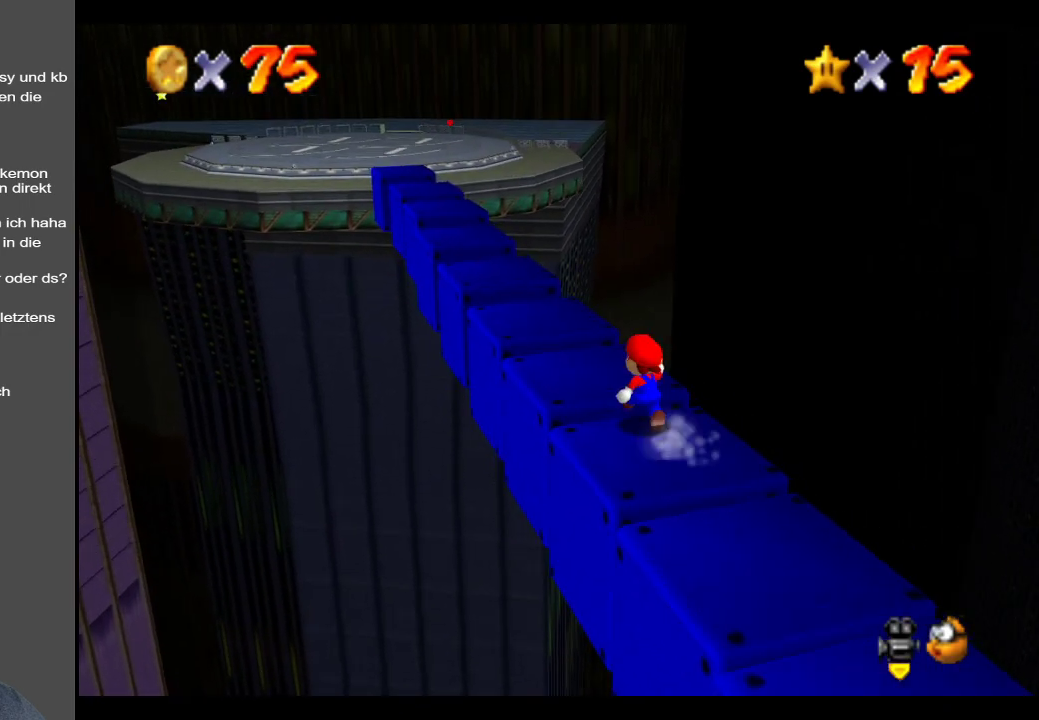
{"buttons": ["A"], "left_stick": "up-left", "right_stick": "center", "events": [[367, "A", "down"]]}
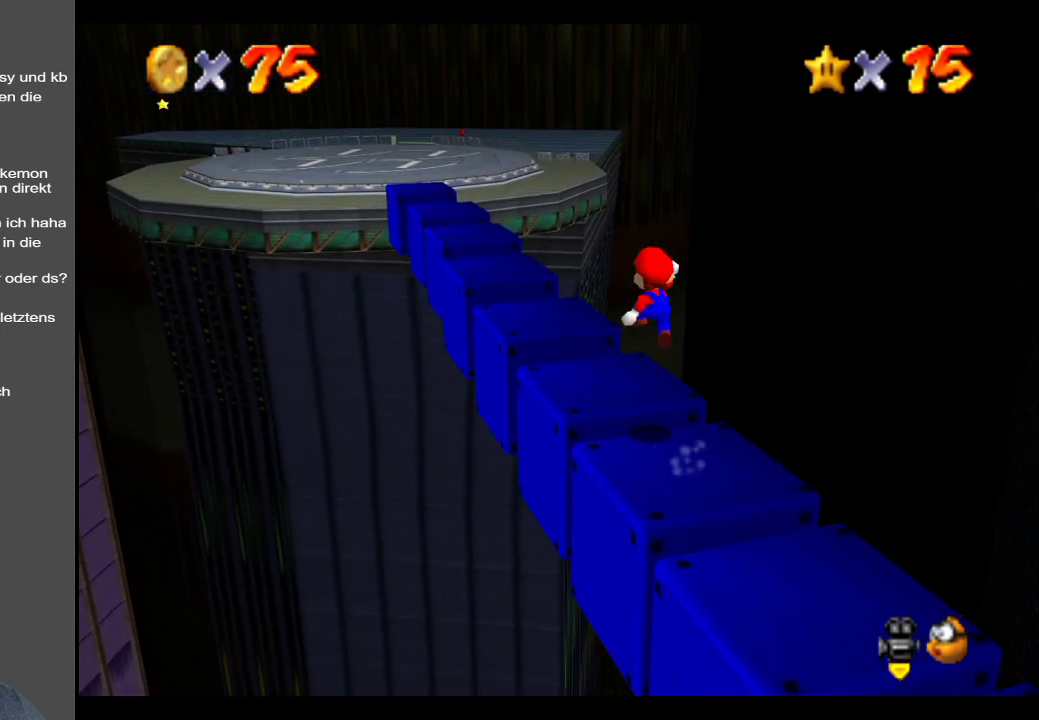
{"buttons": ["A"], "left_stick": "right", "right_stick": "center", "events": [[250, "left_stick", "center"], [267, "A", "up"], [283, "A", "down"], [400, "left_stick", "right"]]}
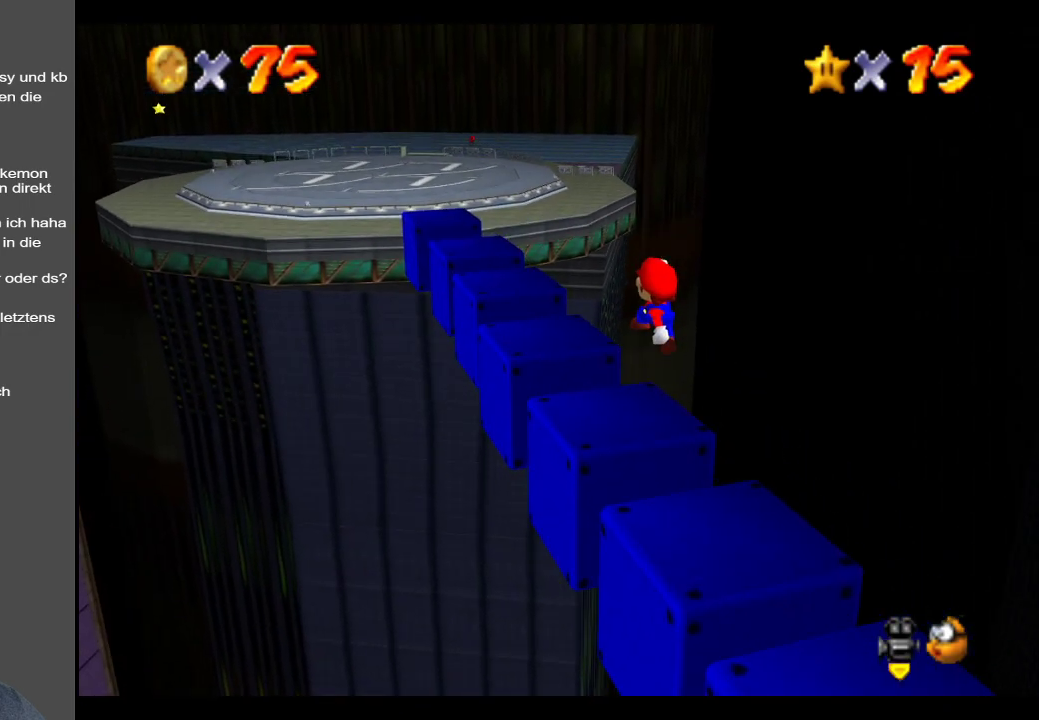
{"buttons": ["A"], "left_stick": "center", "right_stick": "center", "events": [[50, "left_stick", "up"], [67, "A", "up"], [183, "left_stick", "center"], [233, "left_stick", "up-left"], [300, "A", "down"], [467, "left_stick", "center"]]}
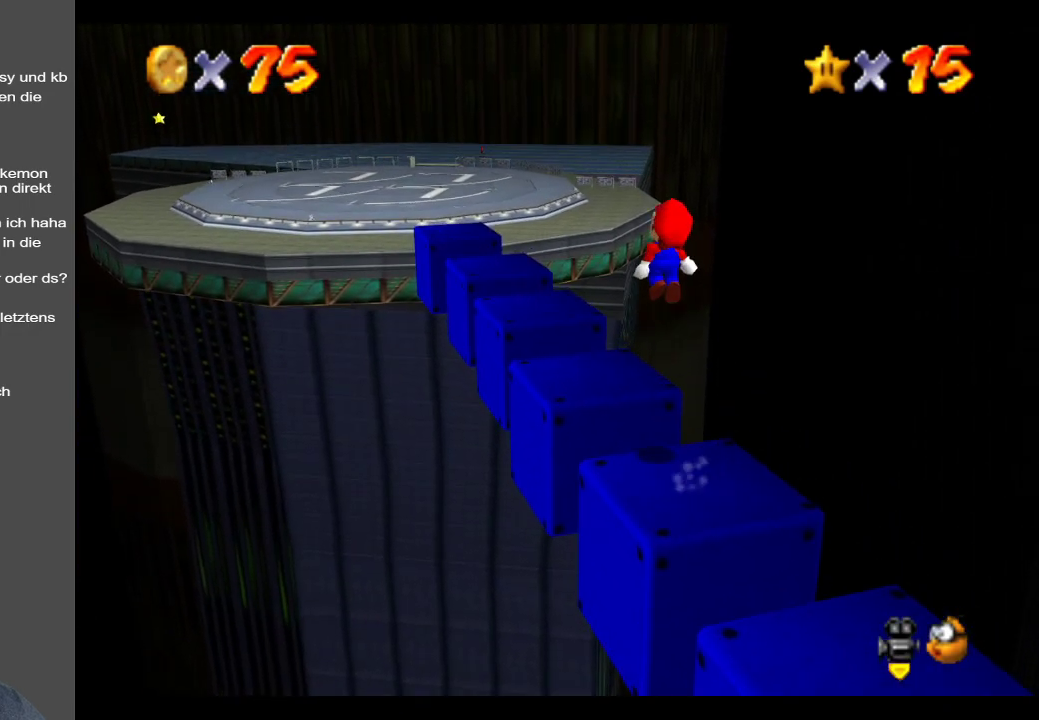
{"buttons": ["A"], "left_stick": "right", "right_stick": "center", "events": [[83, "left_stick", "down"], [300, "left_stick", "center"], [433, "left_stick", "up-right"], [500, "left_stick", "right"]]}
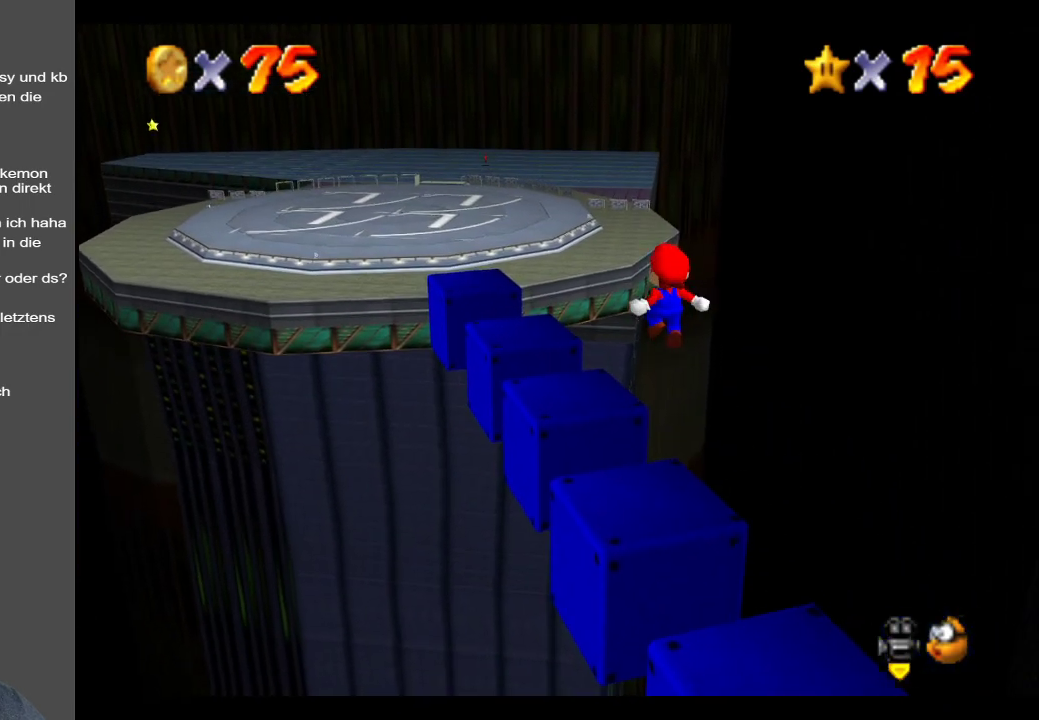
{"buttons": ["Y"], "left_stick": "center", "right_stick": "center", "events": [[100, "A", "up"], [117, "left_stick", "up"], [217, "left_stick", "center"], [500, "Y", "down"]]}
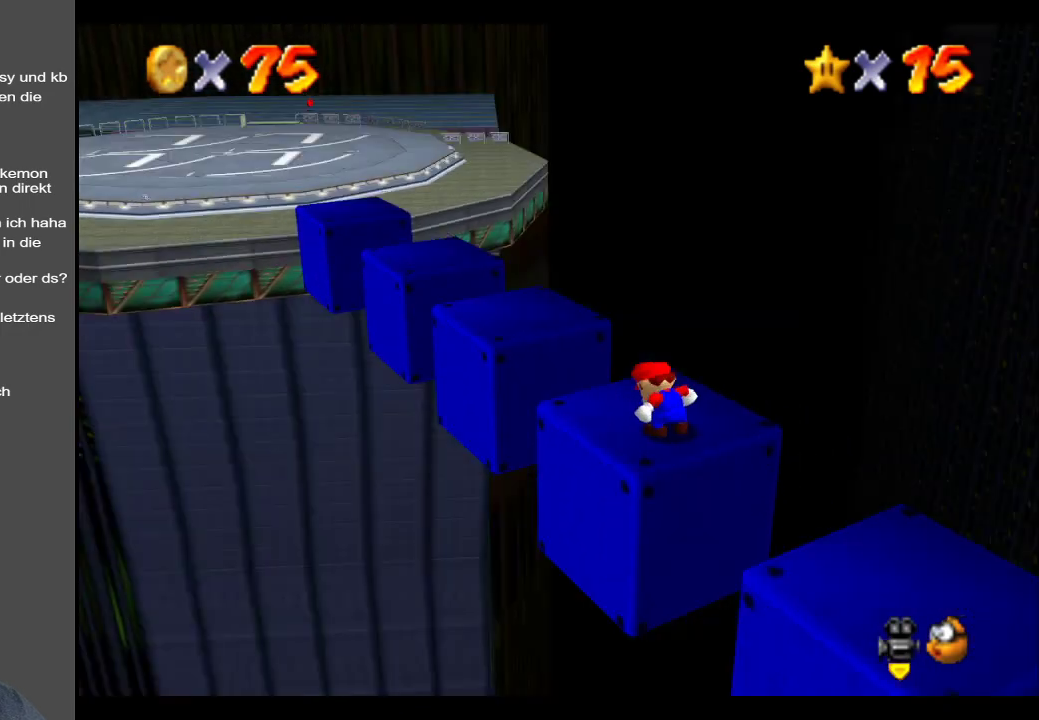
{"buttons": [], "left_stick": "up-left", "right_stick": "center", "events": [[117, "Y", "up"], [433, "left_stick", "left"], [483, "left_stick", "up-left"]]}
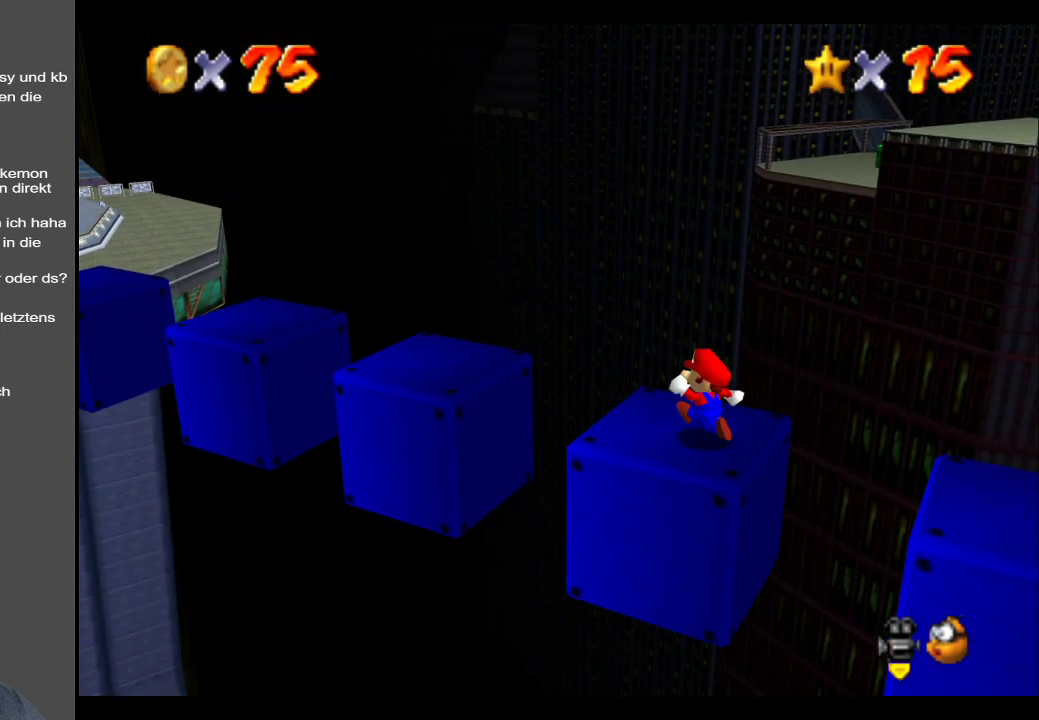
{"buttons": ["A"], "left_stick": "up-left", "right_stick": "center", "events": [[300, "A", "down"]]}
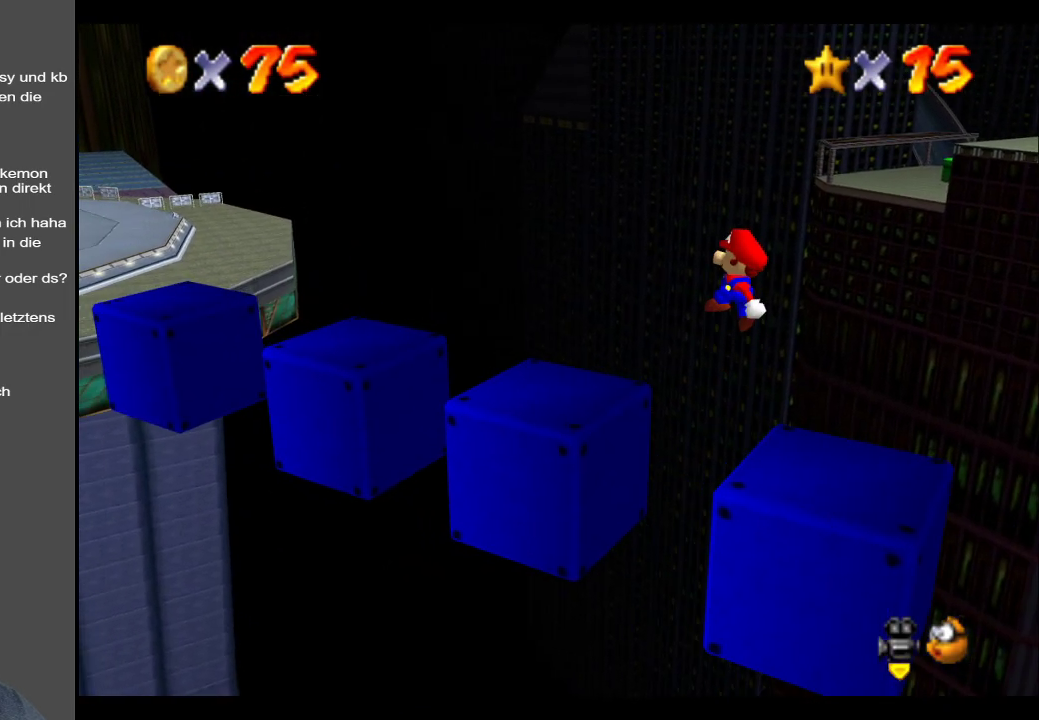
{"buttons": [], "left_stick": "down-right", "right_stick": "center", "events": [[67, "left_stick", "center"], [150, "A", "up"], [333, "left_stick", "down-right"]]}
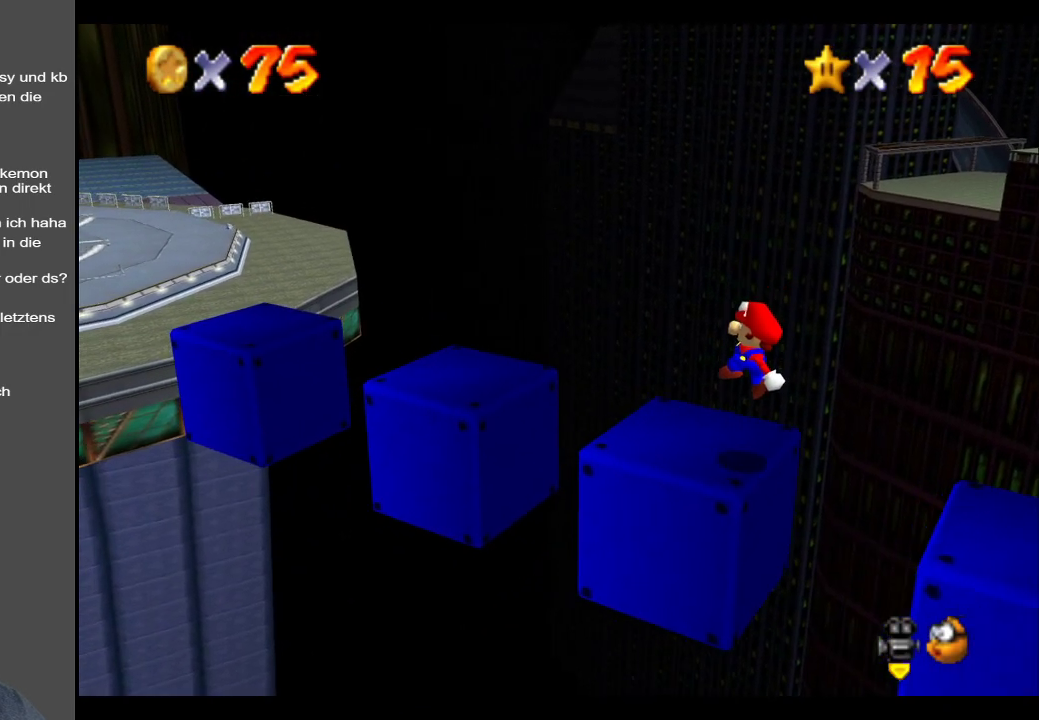
{"buttons": [], "left_stick": "up-left", "right_stick": "center", "events": [[33, "left_stick", "center"], [383, "left_stick", "up-left"]]}
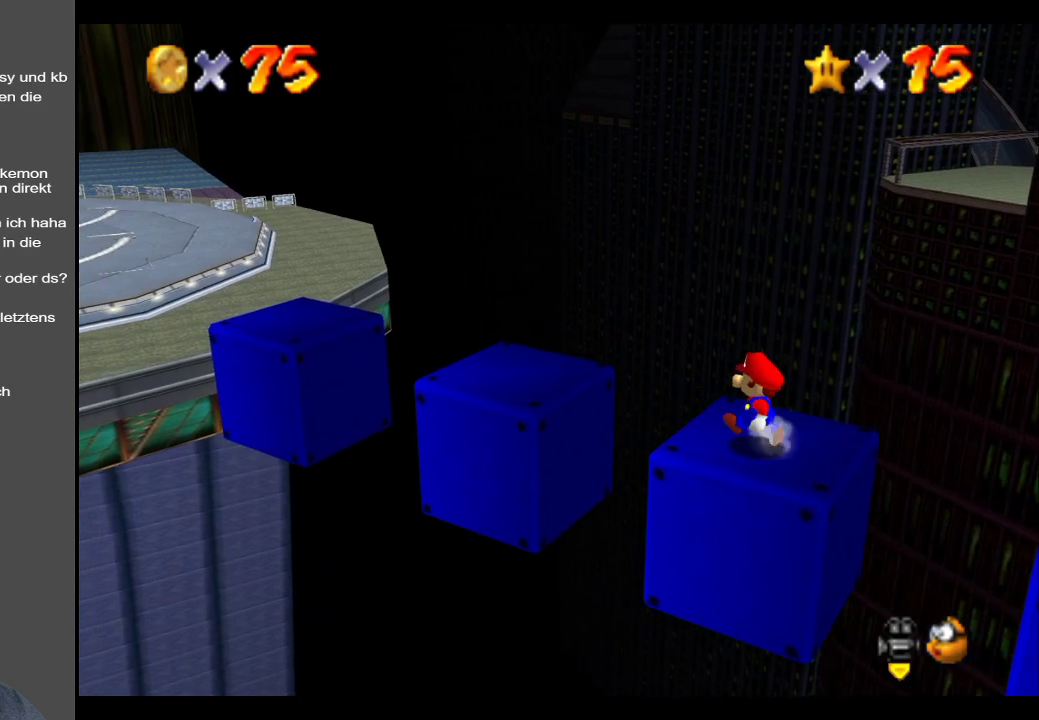
{"buttons": [], "left_stick": "center", "right_stick": "center", "events": [[183, "A", "down"], [467, "left_stick", "center"], [483, "A", "up"]]}
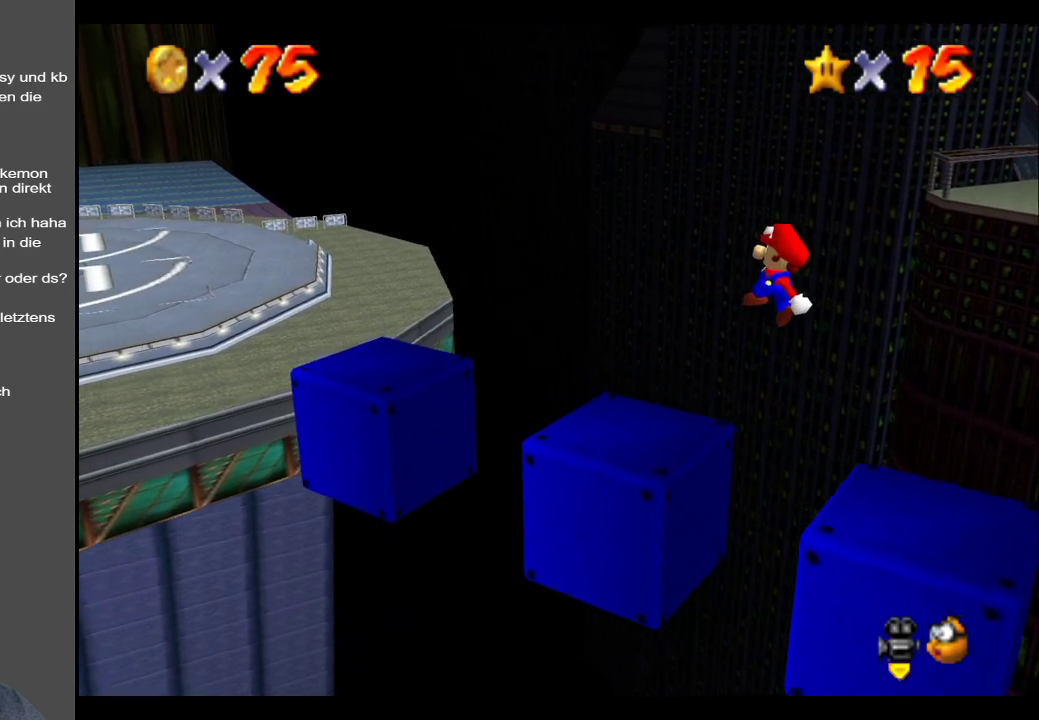
{"buttons": [], "left_stick": "up-left", "right_stick": "center", "events": [[133, "left_stick", "right"], [267, "left_stick", "center"], [383, "left_stick", "up-left"]]}
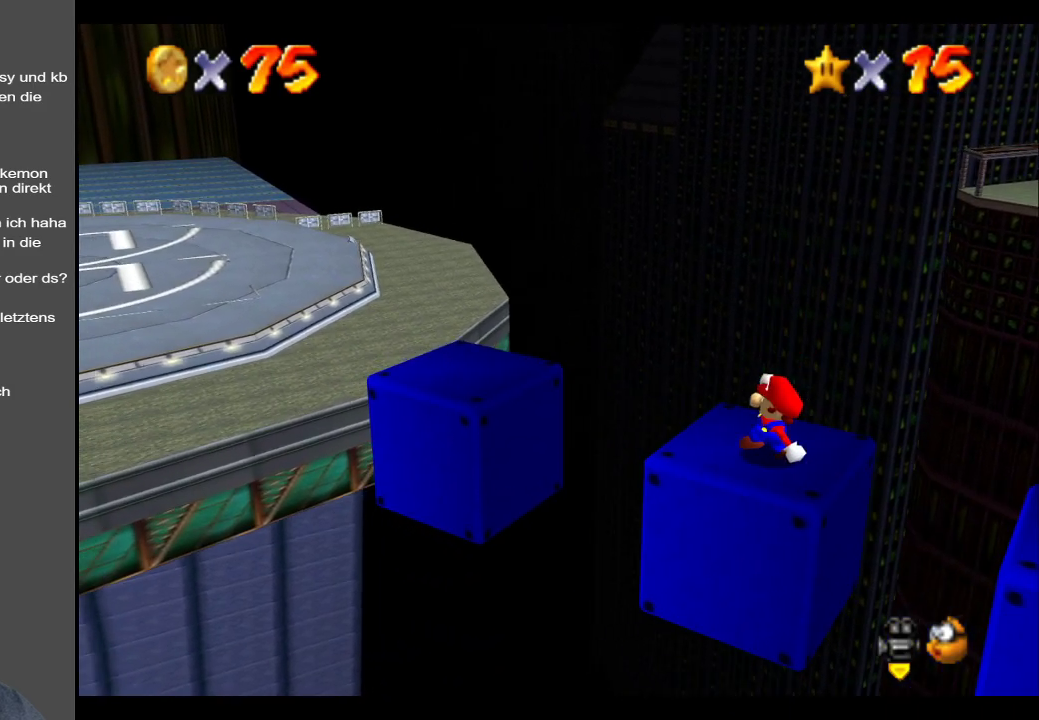
{"buttons": [], "left_stick": "center", "right_stick": "center", "events": [[83, "A", "down"], [467, "left_stick", "center"], [483, "A", "up"]]}
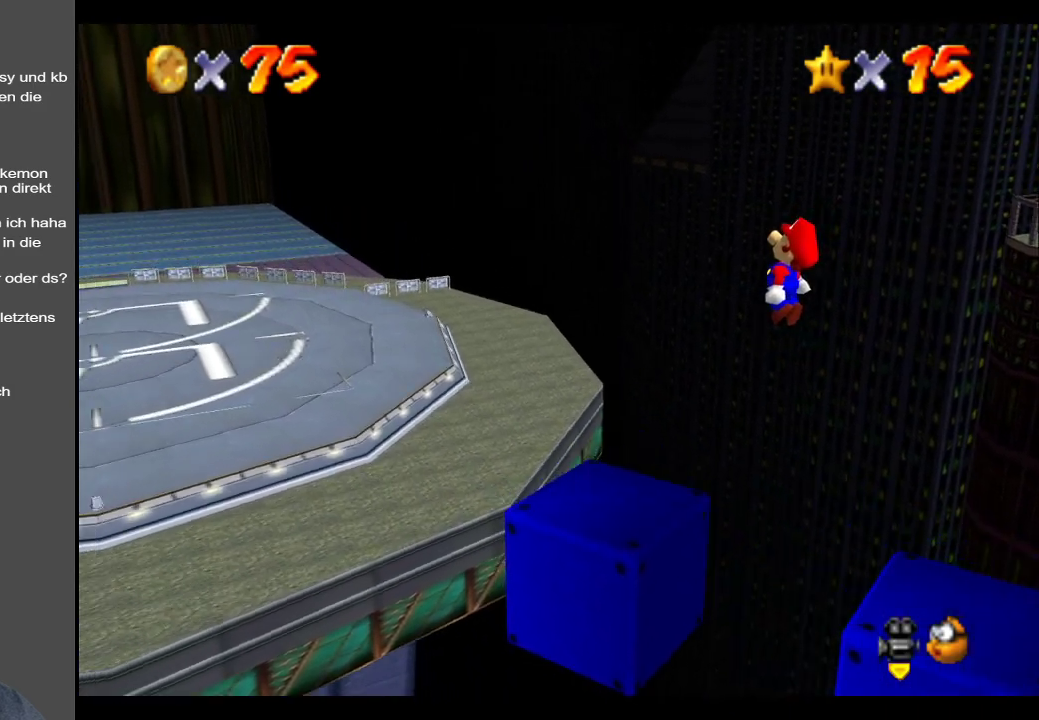
{"buttons": [], "left_stick": "up-left", "right_stick": "center", "events": [[83, "left_stick", "right"], [383, "left_stick", "center"], [483, "left_stick", "up-left"]]}
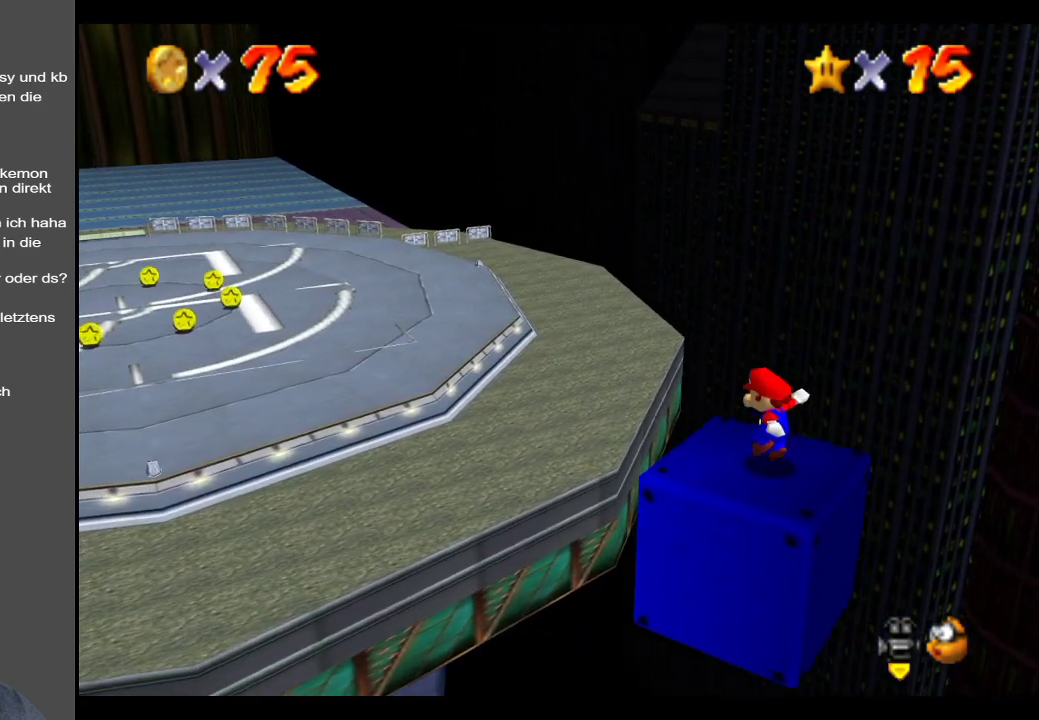
{"buttons": [], "left_stick": "up-left", "right_stick": "center", "events": [[150, "A", "down"], [350, "A", "up"]]}
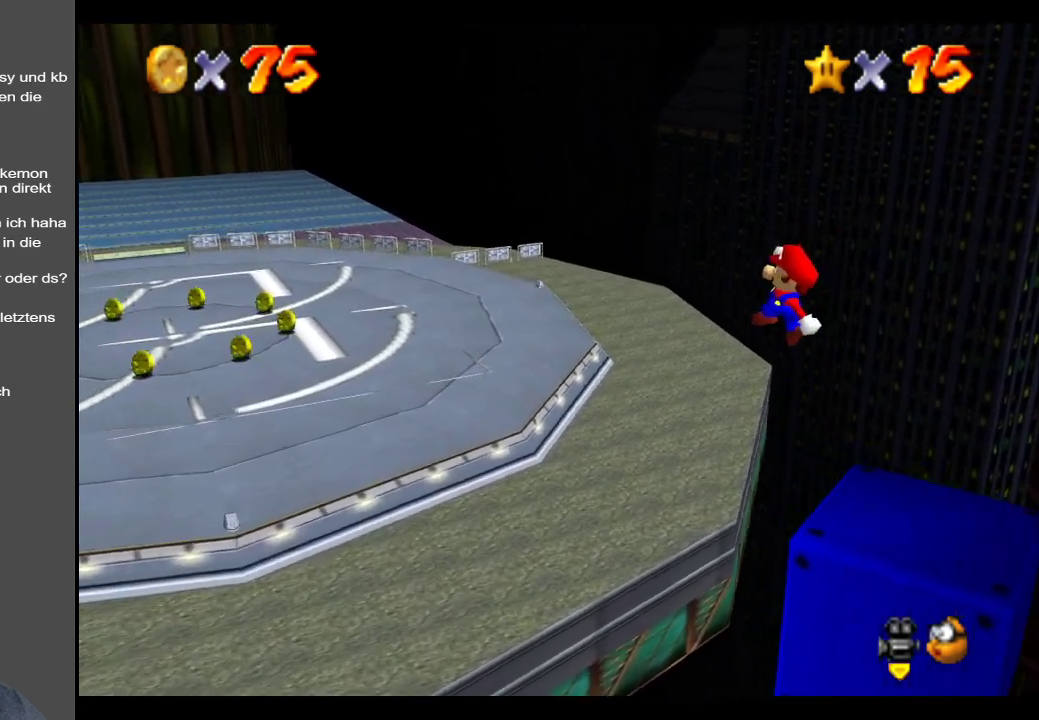
{"buttons": [], "left_stick": "up-left", "right_stick": "center", "events": [[50, "B", "down"], [167, "B", "up"]]}
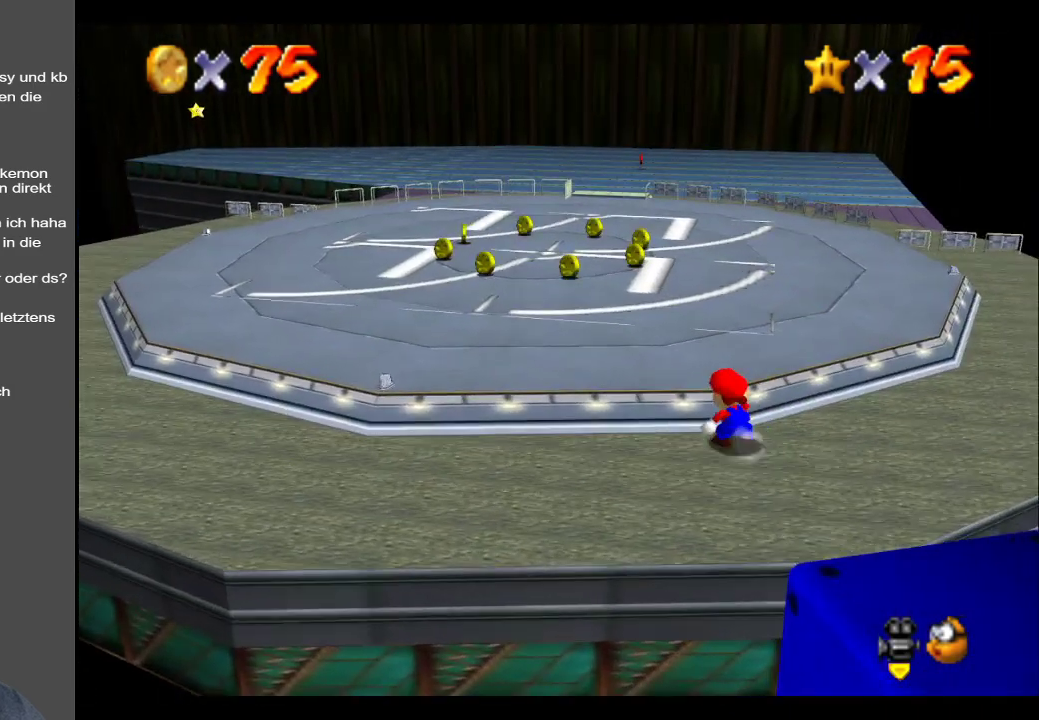
{"buttons": ["B"], "left_stick": "up-left", "right_stick": "center", "events": [[50, "A", "down"], [167, "A", "up"], [383, "B", "down"]]}
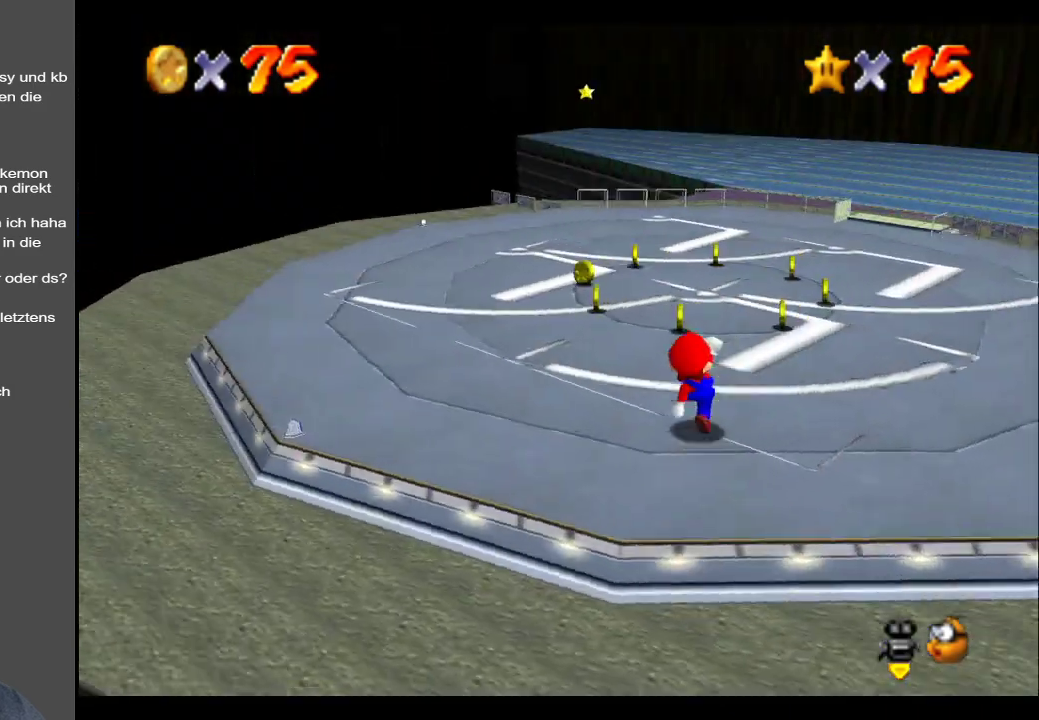
{"buttons": [], "left_stick": "up-left", "right_stick": "center", "events": [[33, "B", "up"], [233, "left_stick", "up"], [383, "left_stick", "up-left"]]}
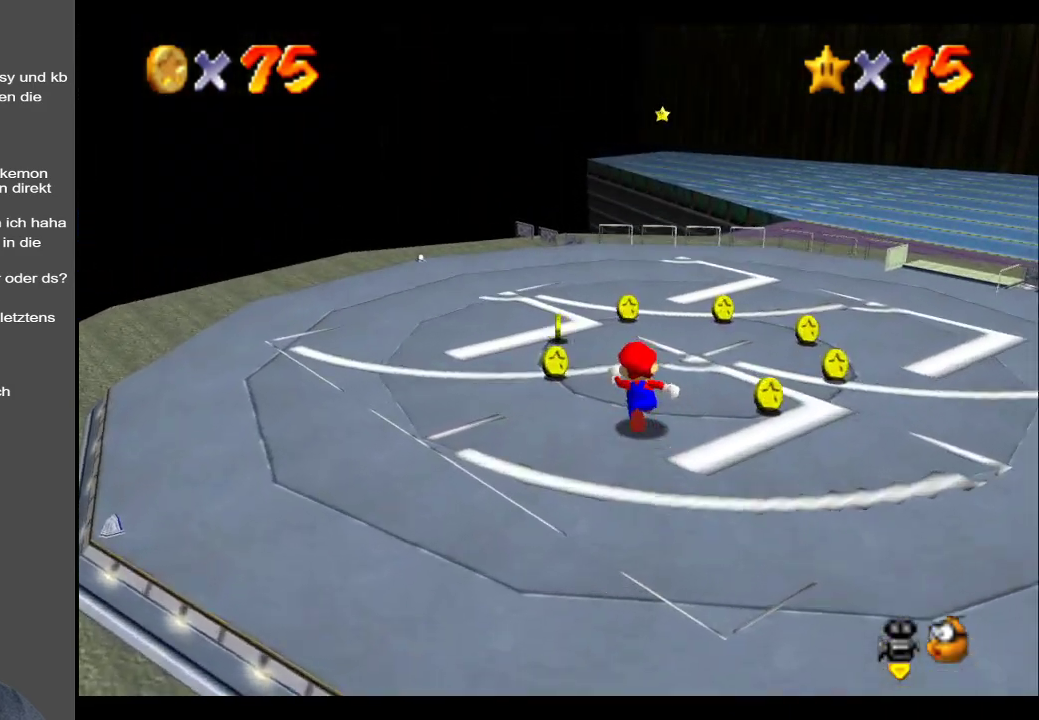
{"buttons": [], "left_stick": "up-left", "right_stick": "center", "events": []}
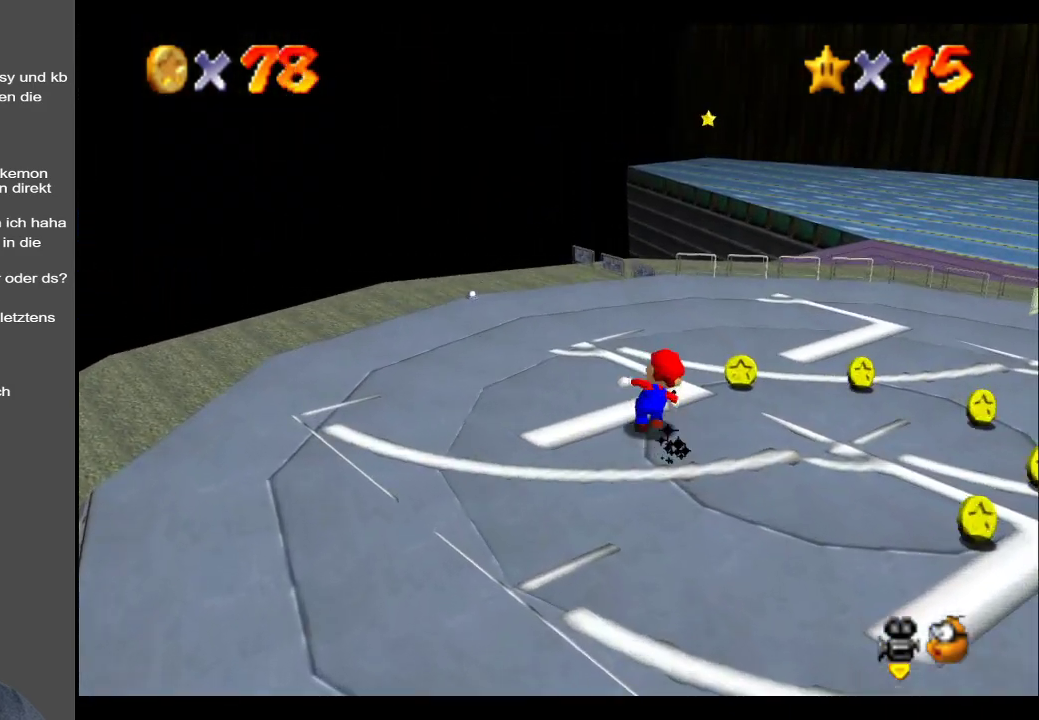
{"buttons": [], "left_stick": "right", "right_stick": "center", "events": [[50, "left_stick", "up-right"], [333, "left_stick", "right"]]}